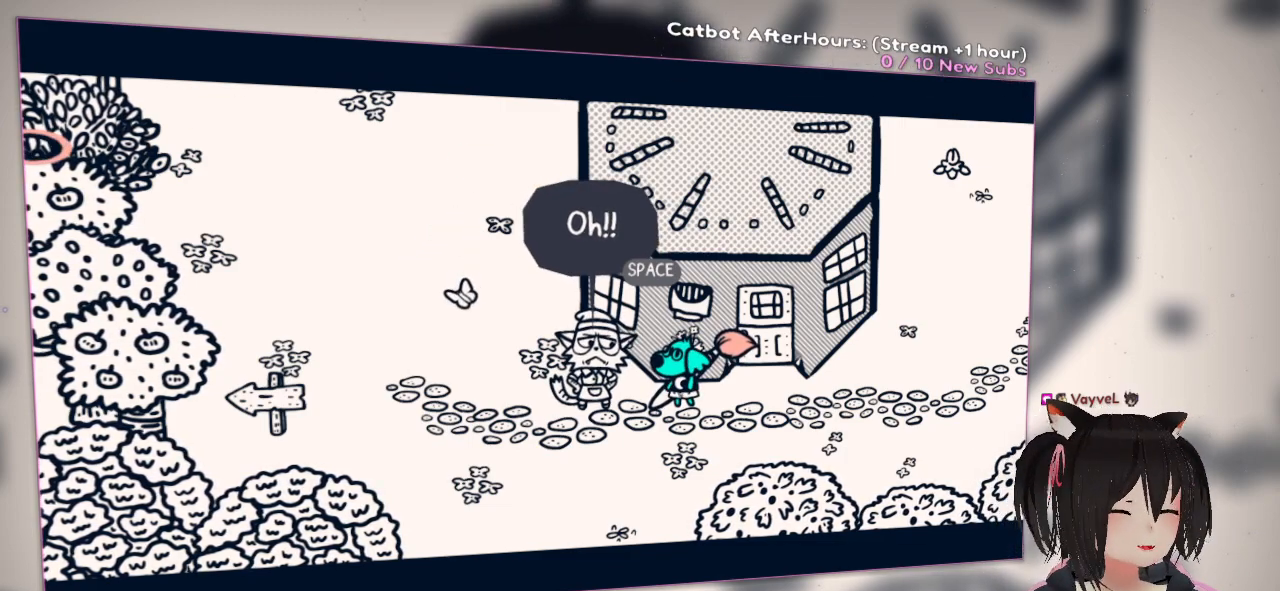
Gameplay with a controller (Nintendo layout); each line is a JSON object with the inputs held at the frame after it. "events" lists button and stick changes between this image and that frame as [ms after this image, input, new state], when the widget could be followed in between.
{"buttons": [], "left_stick": "left", "right_stick": "center", "events": [[450, "left_stick", "left"]]}
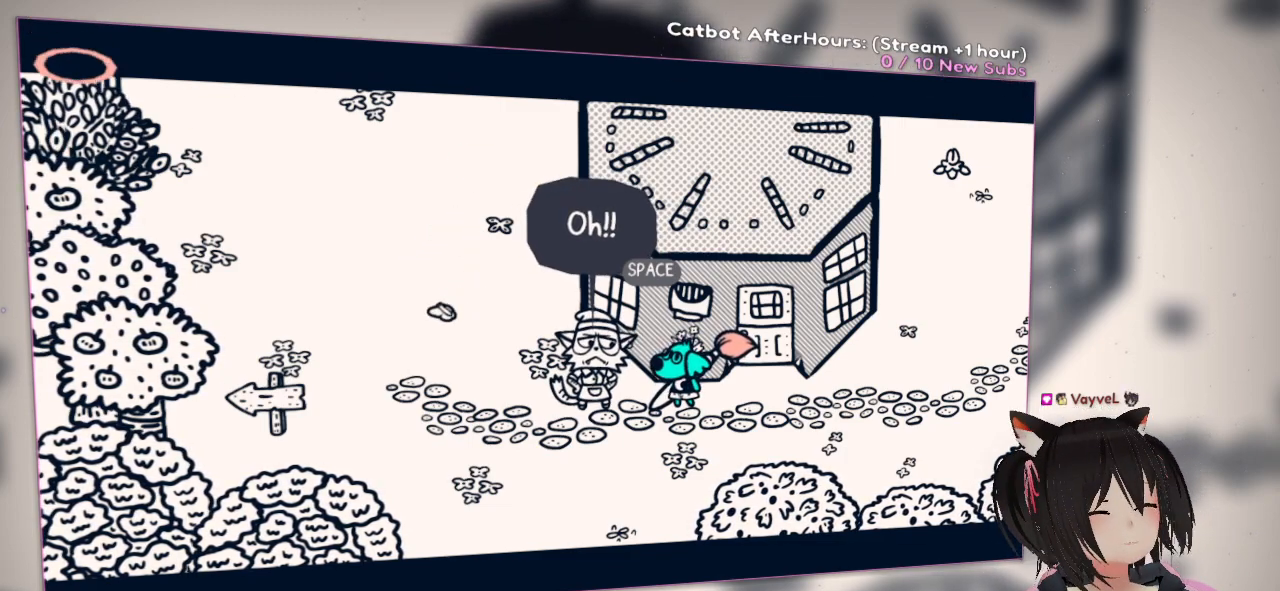
{"buttons": [], "left_stick": "center", "right_stick": "center", "events": [[150, "left_stick", "center"]]}
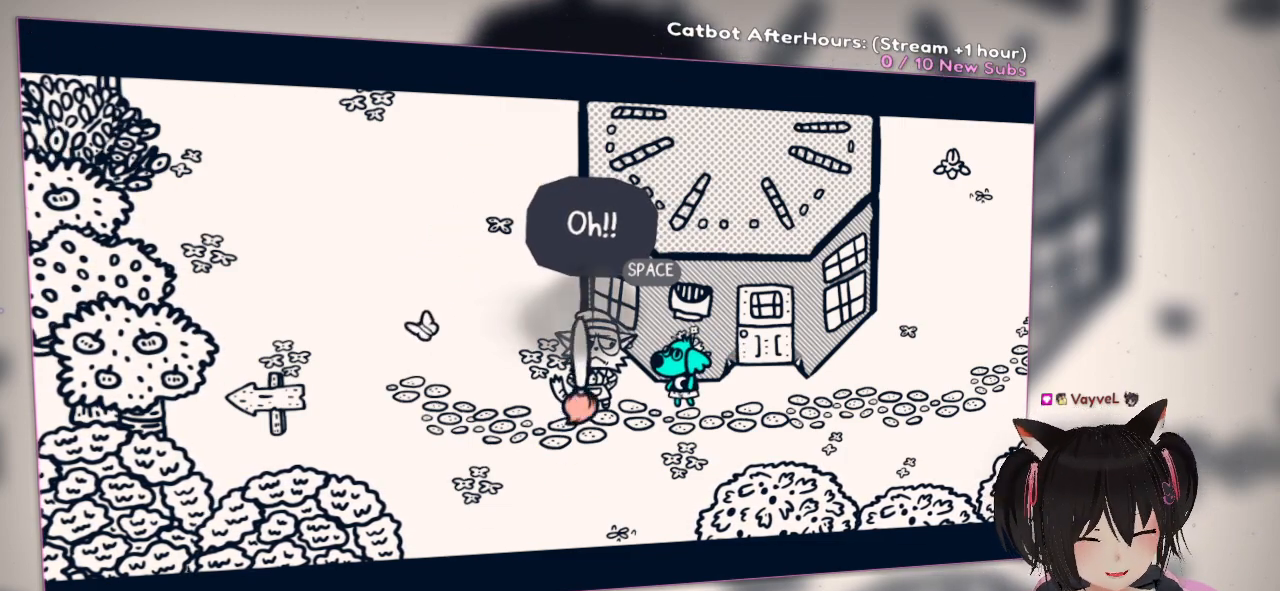
{"buttons": [], "left_stick": "center", "right_stick": "center", "events": []}
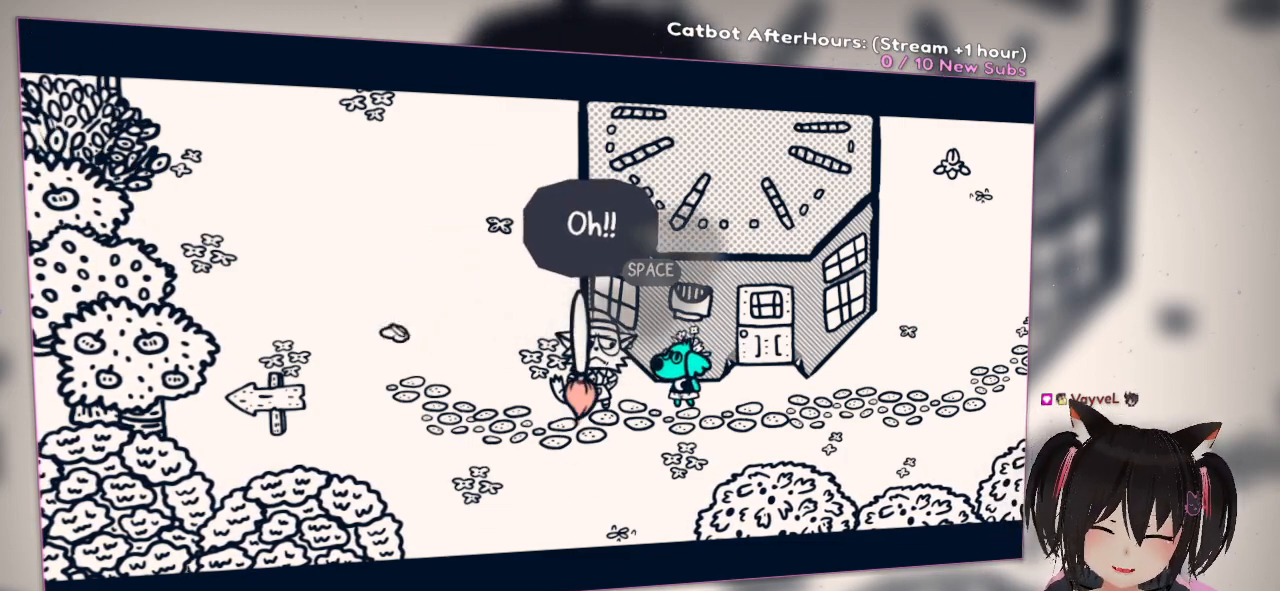
{"buttons": ["B"], "left_stick": "center", "right_stick": "center", "events": [[433, "B", "down"]]}
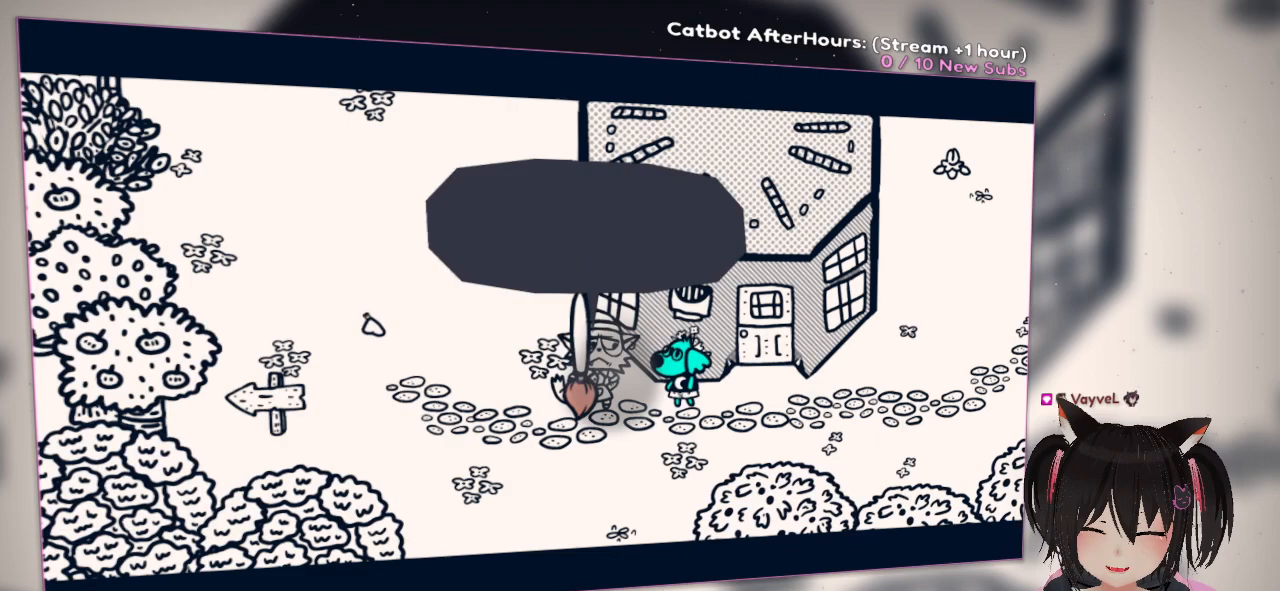
{"buttons": [], "left_stick": "down-right", "right_stick": "right", "events": [[50, "B", "up"], [300, "right_stick", "down"], [333, "left_stick", "up-left"], [433, "right_stick", "right"], [500, "left_stick", "down-right"]]}
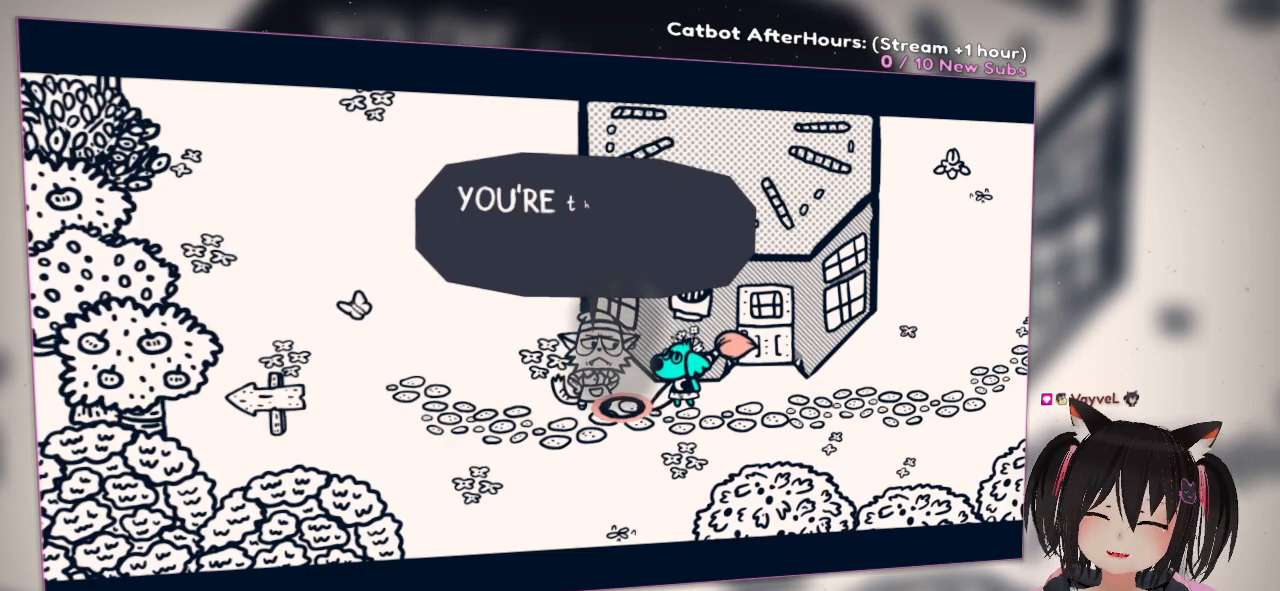
{"buttons": ["R2"], "left_stick": "center", "right_stick": "up-left", "events": [[33, "left_stick", "center"], [33, "right_stick", "center"], [183, "R2", "down"], [250, "right_stick", "left"], [317, "right_stick", "up-left"]]}
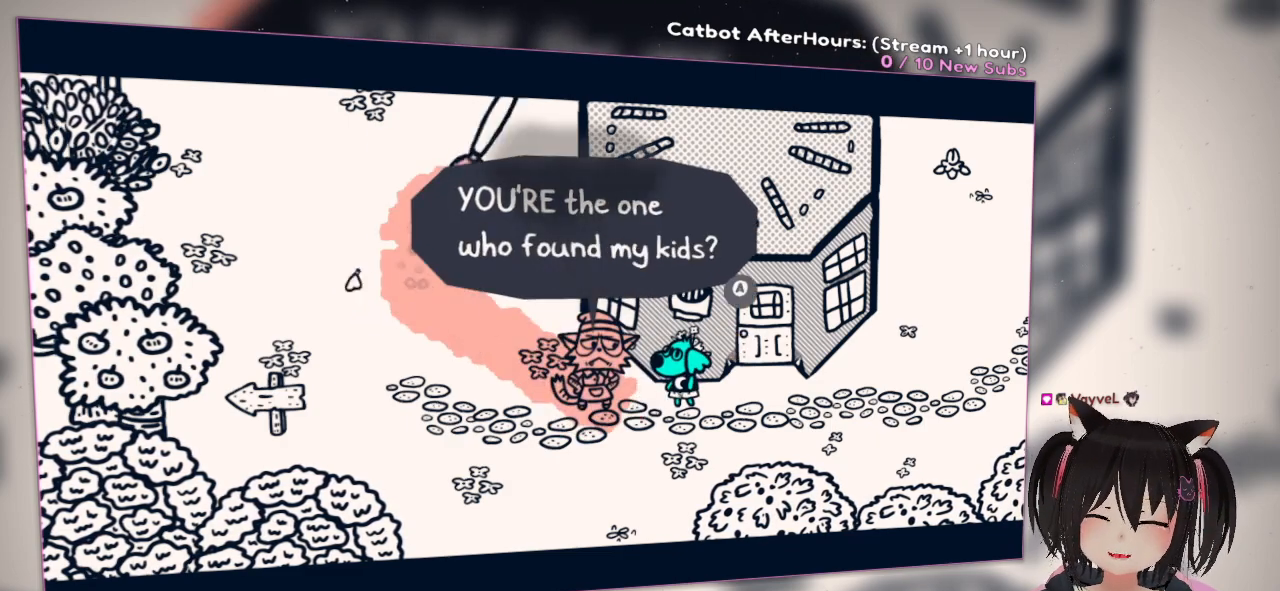
{"buttons": ["R2"], "left_stick": "center", "right_stick": "down-left", "events": [[17, "right_stick", "up-right"], [117, "right_stick", "right"], [217, "right_stick", "down-right"], [383, "right_stick", "down-left"]]}
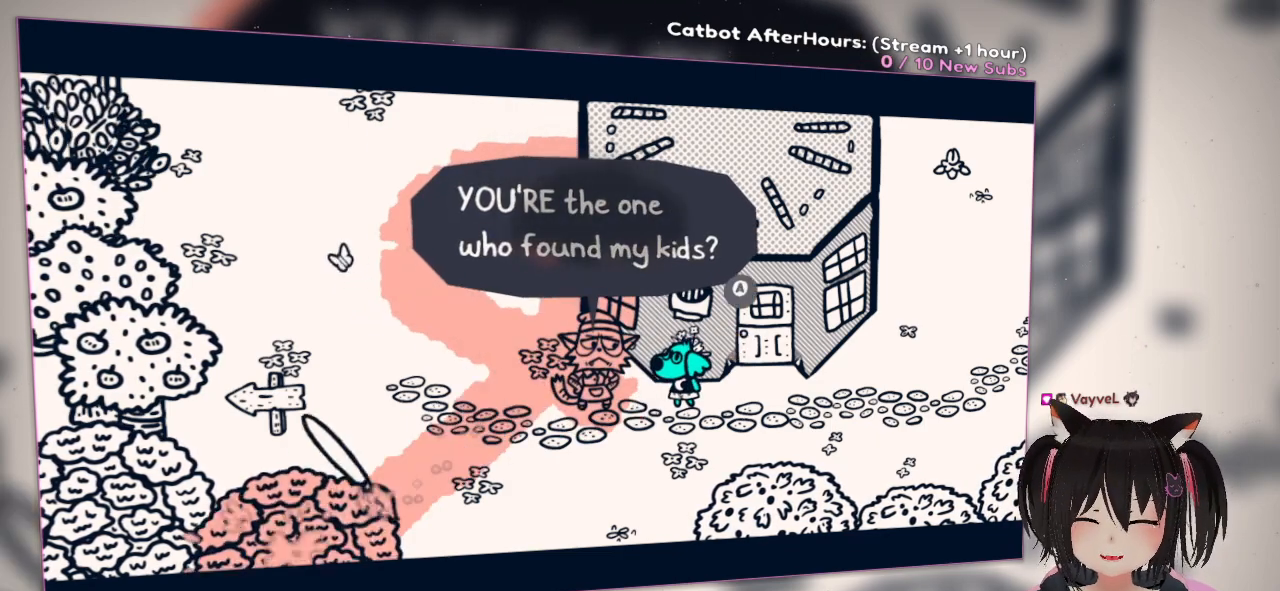
{"buttons": ["R2"], "left_stick": "center", "right_stick": "up-right", "events": [[183, "right_stick", "right"], [317, "right_stick", "up-right"]]}
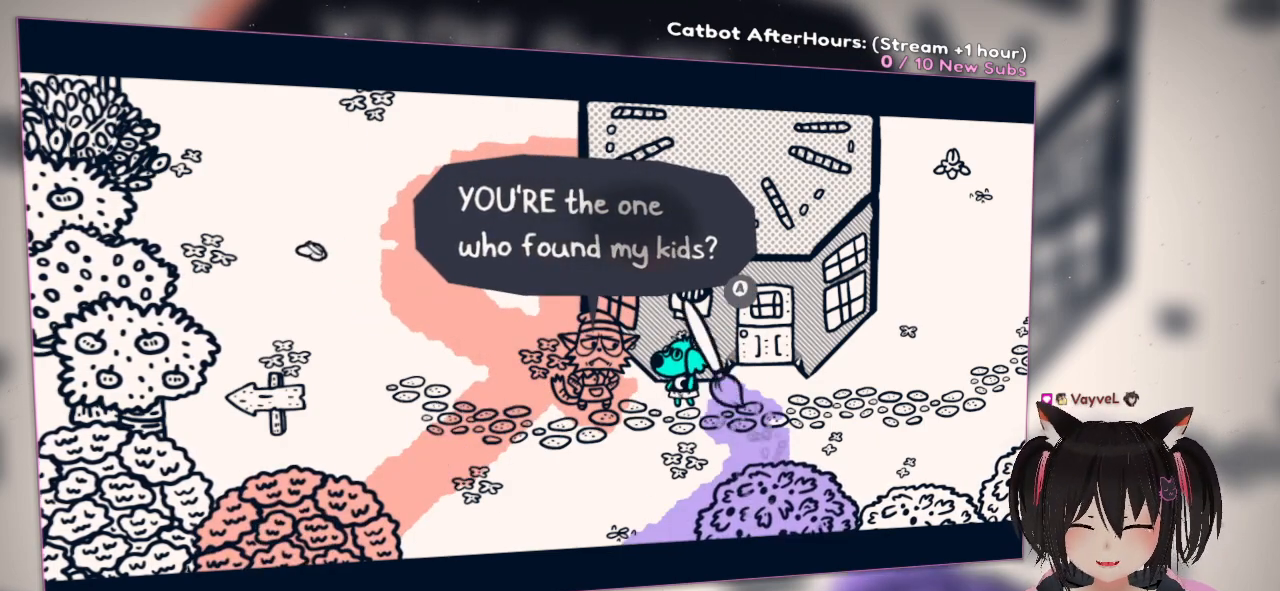
{"buttons": ["R2"], "left_stick": "center", "right_stick": "up-right", "events": [[50, "right_stick", "up-left"], [117, "right_stick", "left"], [383, "right_stick", "up"], [483, "right_stick", "up-right"]]}
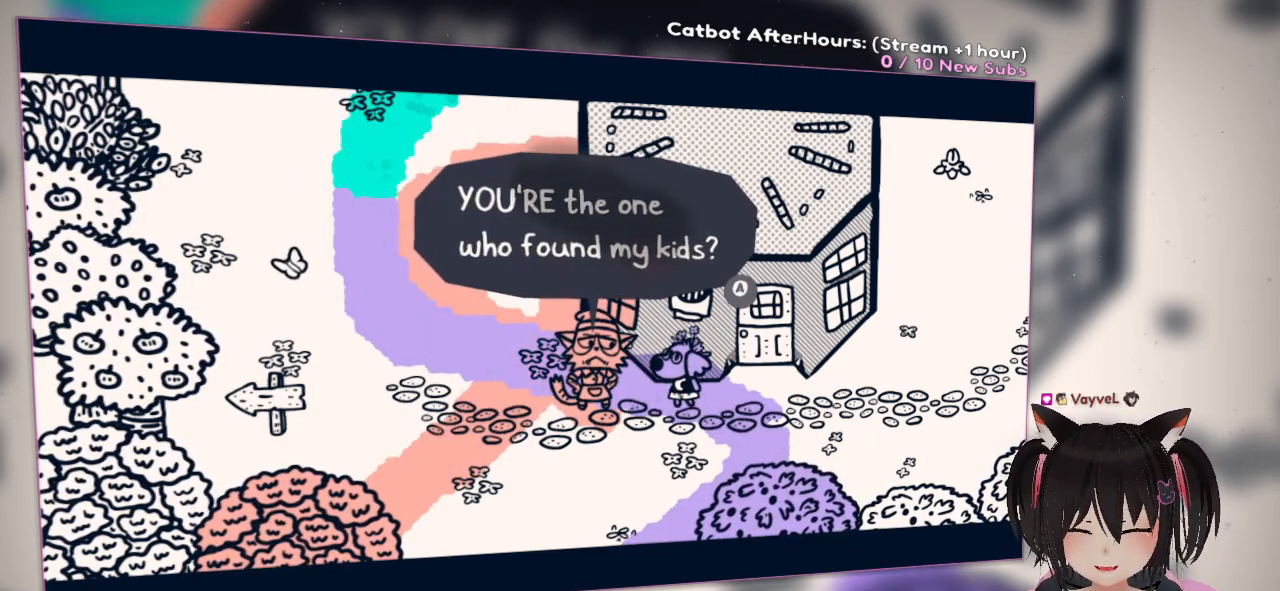
{"buttons": ["R2"], "left_stick": "center", "right_stick": "down-left", "events": [[150, "right_stick", "down-right"], [350, "right_stick", "down-left"]]}
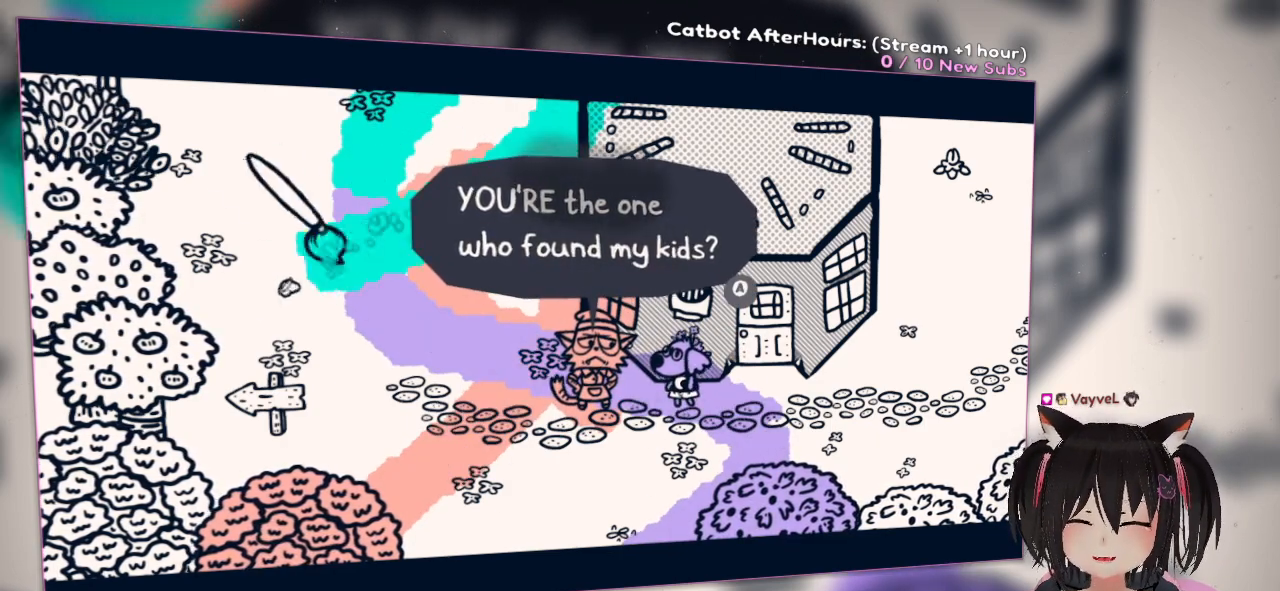
{"buttons": ["R2"], "left_stick": "center", "right_stick": "down-right", "events": [[283, "right_stick", "down-right"]]}
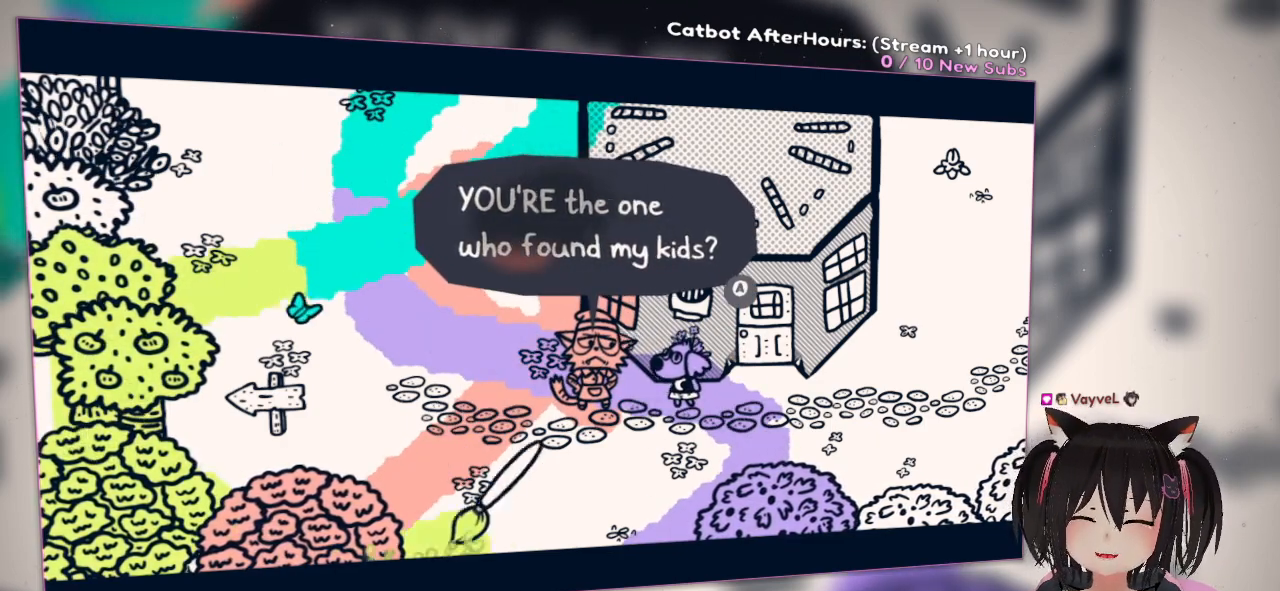
{"buttons": ["R2"], "left_stick": "center", "right_stick": "down-right", "events": [[50, "right_stick", "up-right"], [250, "right_stick", "right"], [483, "right_stick", "down-right"]]}
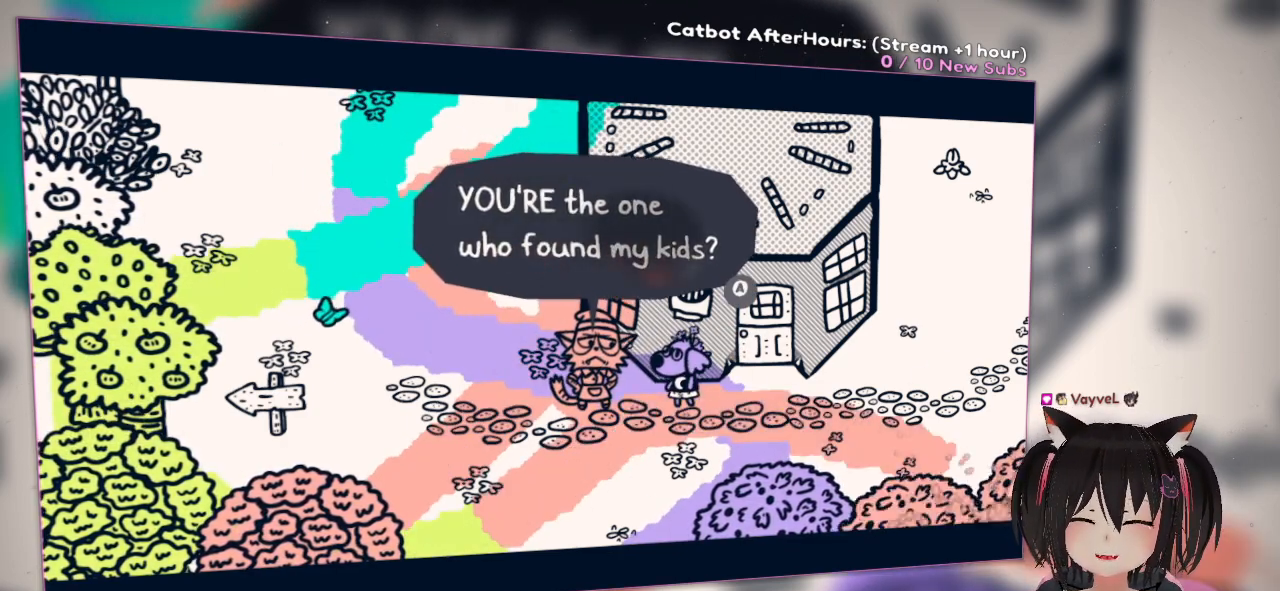
{"buttons": ["R2"], "left_stick": "center", "right_stick": "up-left", "events": [[117, "right_stick", "up-right"], [250, "right_stick", "up"], [417, "right_stick", "up-left"]]}
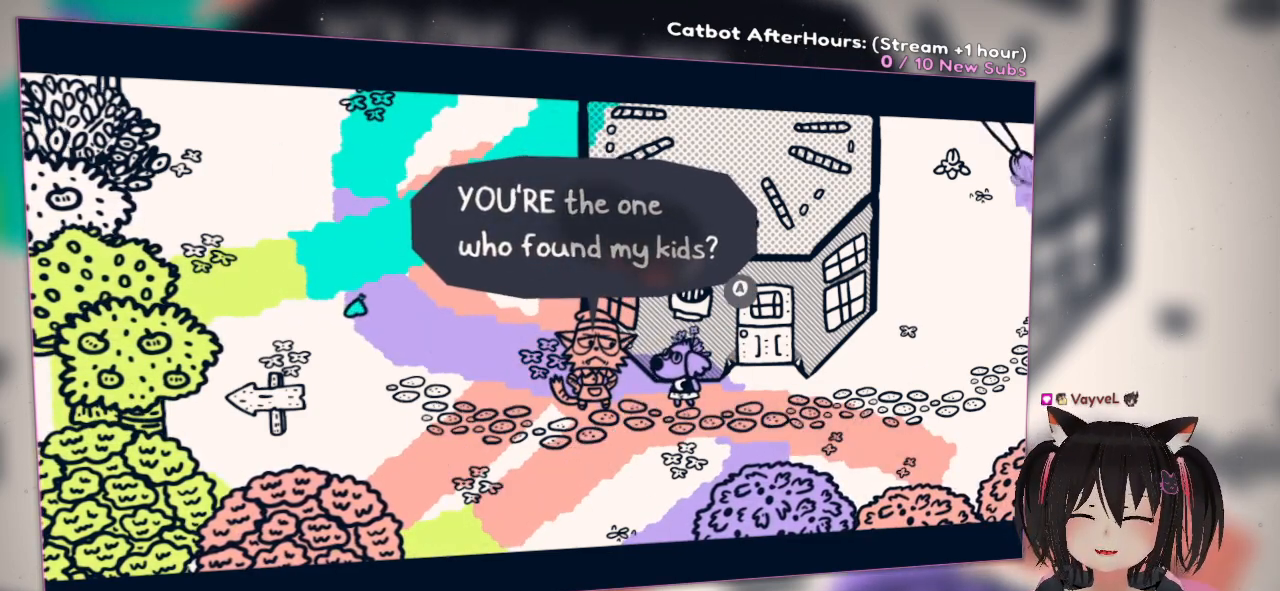
{"buttons": ["R2"], "left_stick": "center", "right_stick": "down-left", "events": [[17, "right_stick", "left"], [150, "right_stick", "down-left"]]}
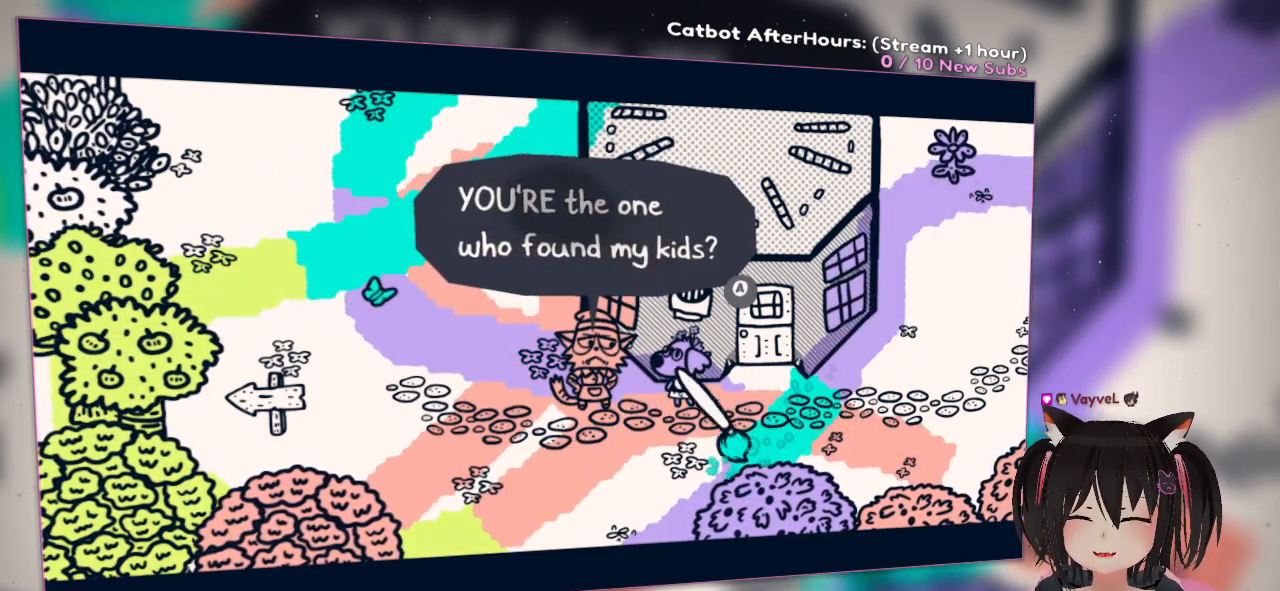
{"buttons": ["R2"], "left_stick": "center", "right_stick": "up-right", "events": [[150, "right_stick", "up-left"], [350, "right_stick", "up-right"]]}
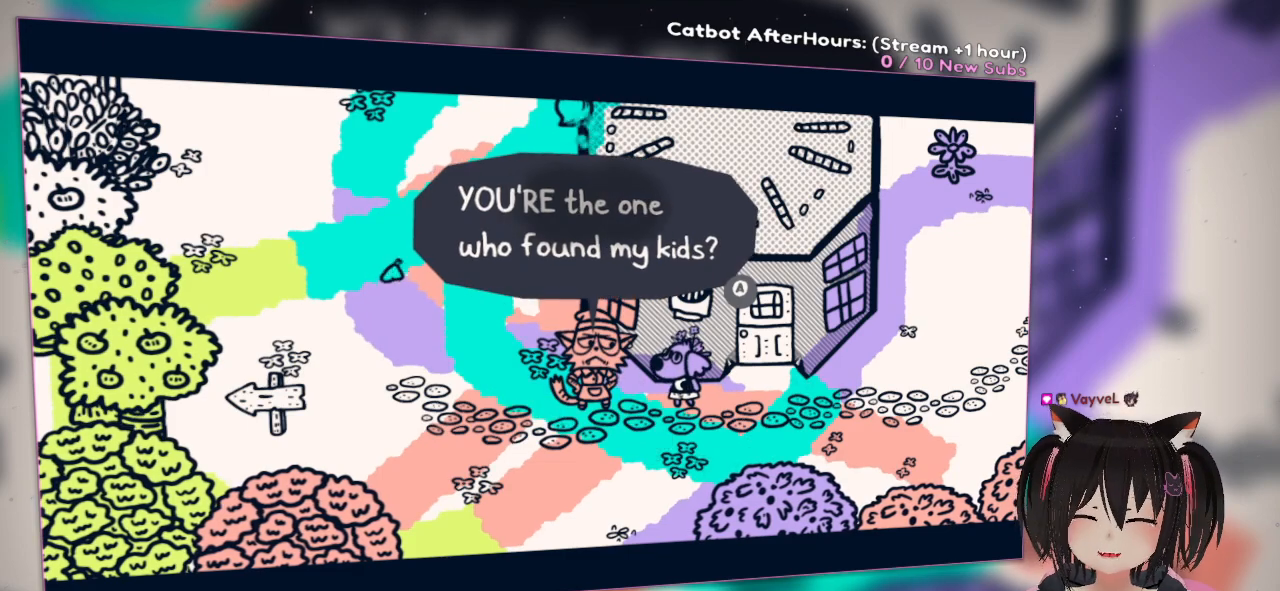
{"buttons": ["R2"], "left_stick": "center", "right_stick": "down-left", "events": [[117, "right_stick", "down-right"], [250, "right_stick", "down-left"]]}
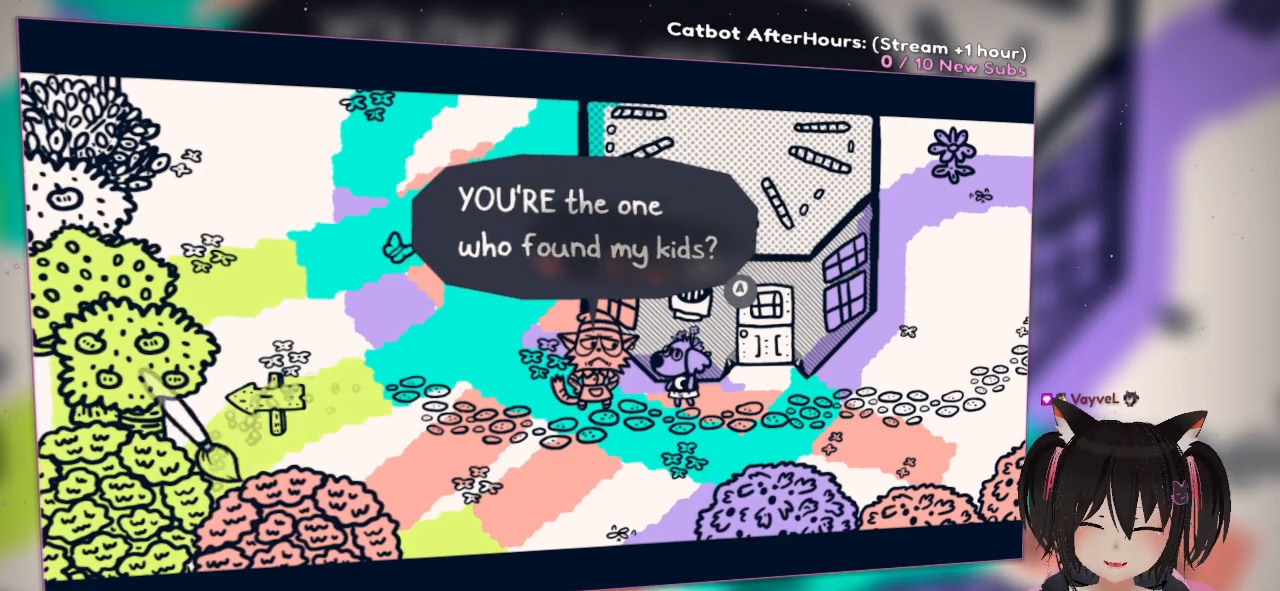
{"buttons": ["B", "R2"], "left_stick": "center", "right_stick": "left", "events": [[117, "right_stick", "down-right"], [383, "right_stick", "center"], [467, "B", "down"], [500, "right_stick", "left"]]}
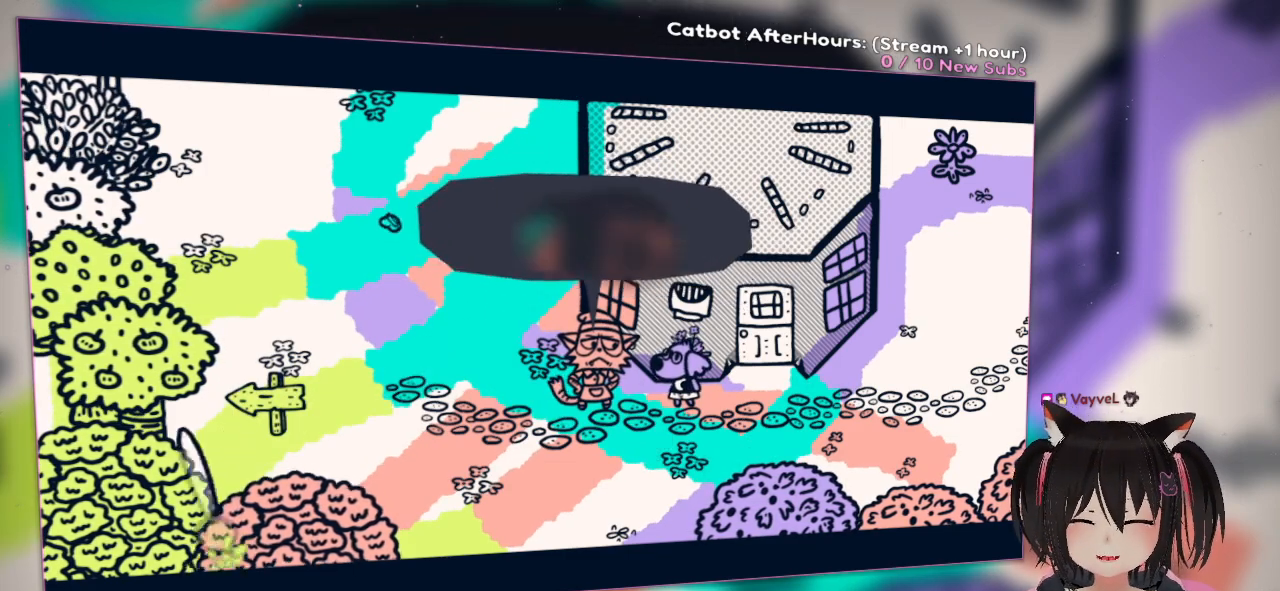
{"buttons": ["R2"], "left_stick": "center", "right_stick": "down-right", "events": [[67, "right_stick", "up-left"], [133, "B", "up"], [233, "right_stick", "up"], [500, "right_stick", "down-right"]]}
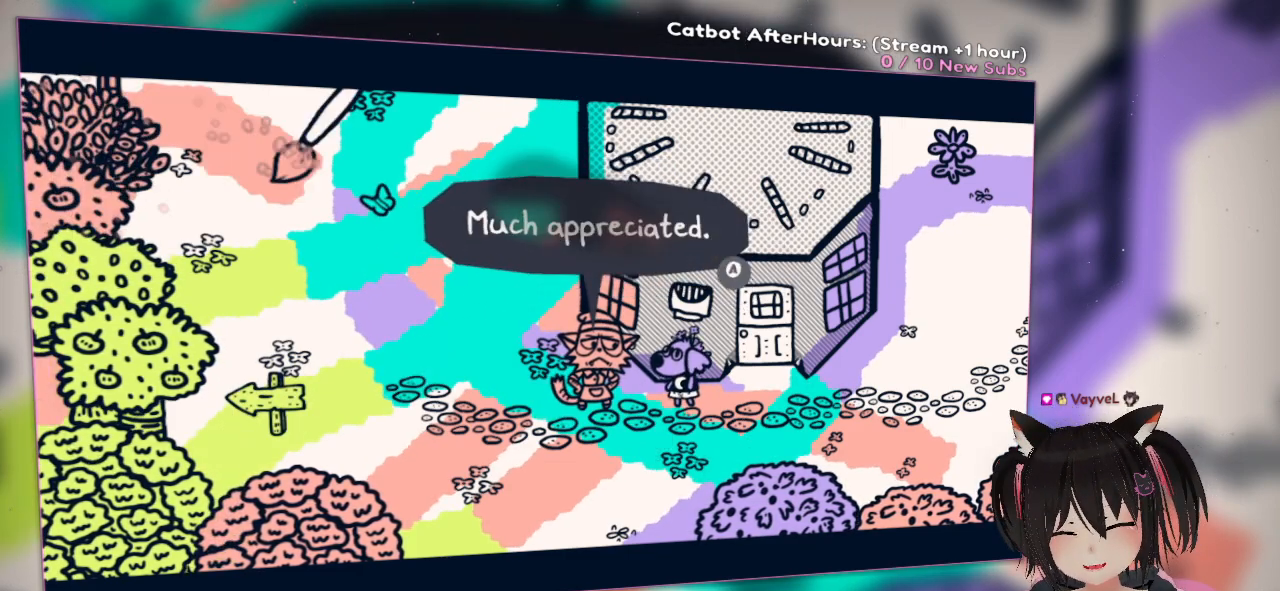
{"buttons": ["R2"], "left_stick": "center", "right_stick": "left", "events": [[233, "right_stick", "down"], [267, "B", "down"], [333, "right_stick", "down-left"], [400, "B", "up"], [433, "right_stick", "left"]]}
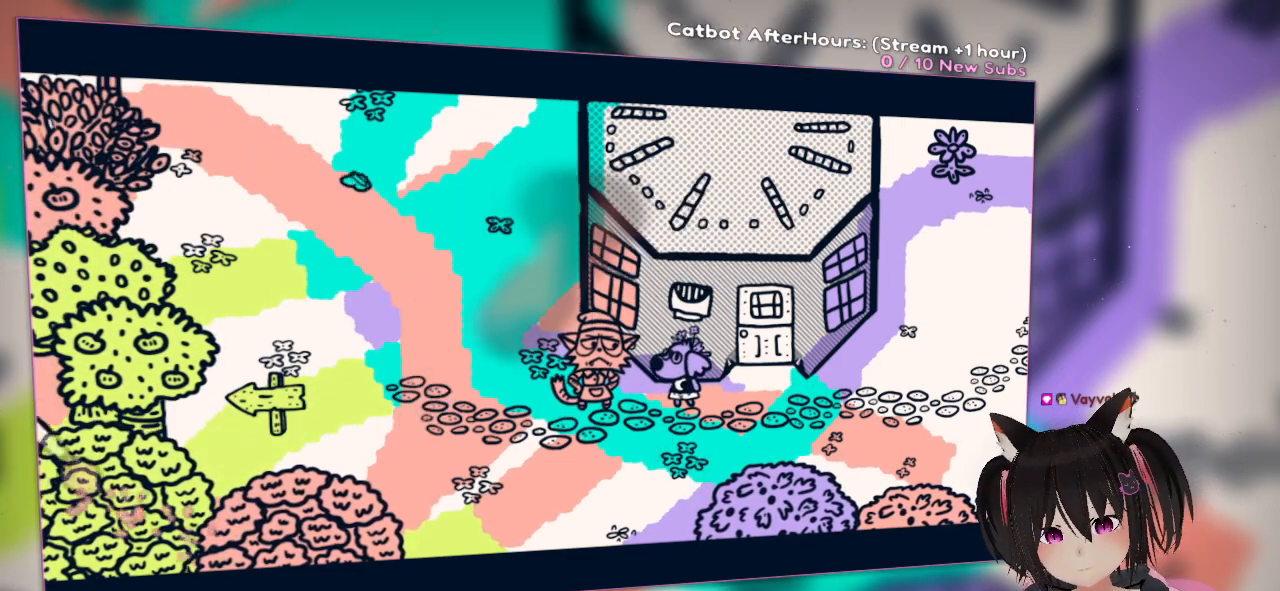
{"buttons": ["R2"], "left_stick": "center", "right_stick": "right", "events": [[67, "right_stick", "up-left"], [133, "B", "down"], [167, "right_stick", "up"], [267, "B", "up"], [267, "right_stick", "up-right"], [433, "right_stick", "right"]]}
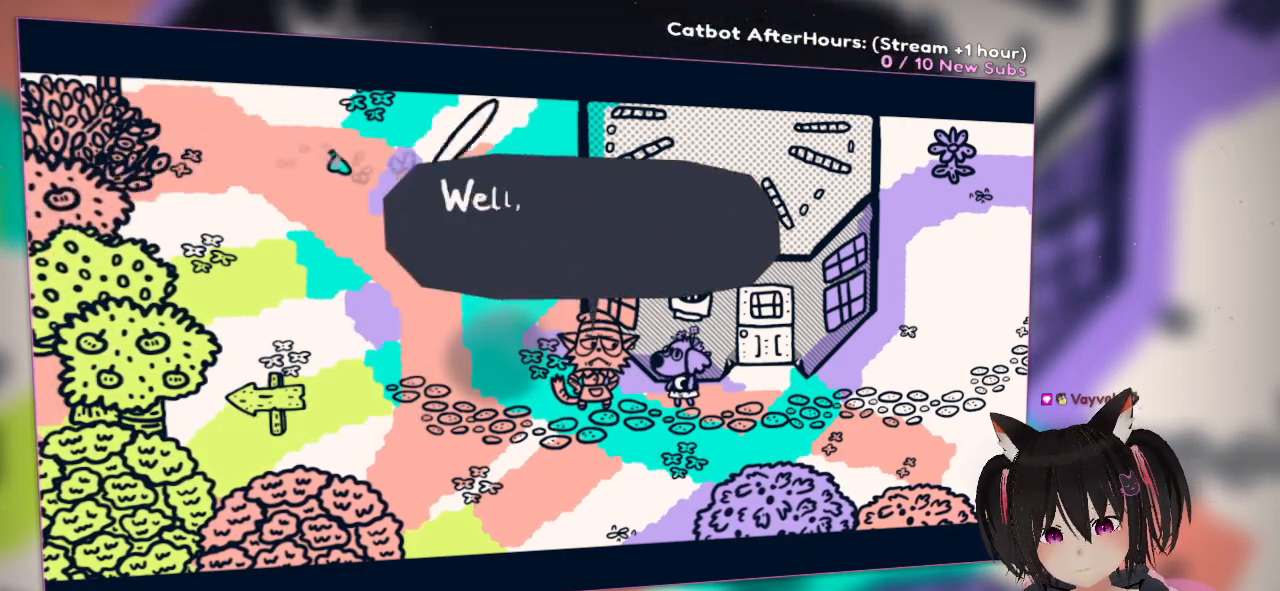
{"buttons": ["R2"], "left_stick": "center", "right_stick": "up-left", "events": [[33, "right_stick", "down-right"], [167, "right_stick", "down"], [267, "right_stick", "down-left"], [433, "right_stick", "up-left"]]}
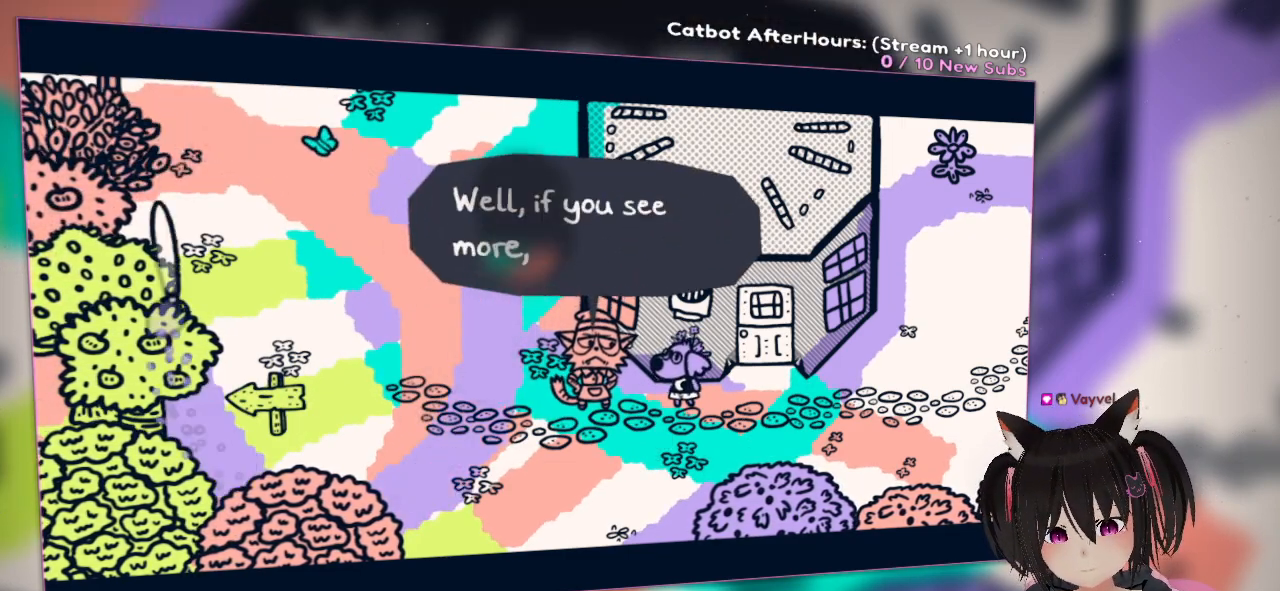
{"buttons": ["R2"], "left_stick": "center", "right_stick": "down", "events": [[100, "right_stick", "up-right"], [200, "right_stick", "right"], [233, "B", "down"], [300, "right_stick", "down-right"], [367, "B", "up"], [433, "right_stick", "down"]]}